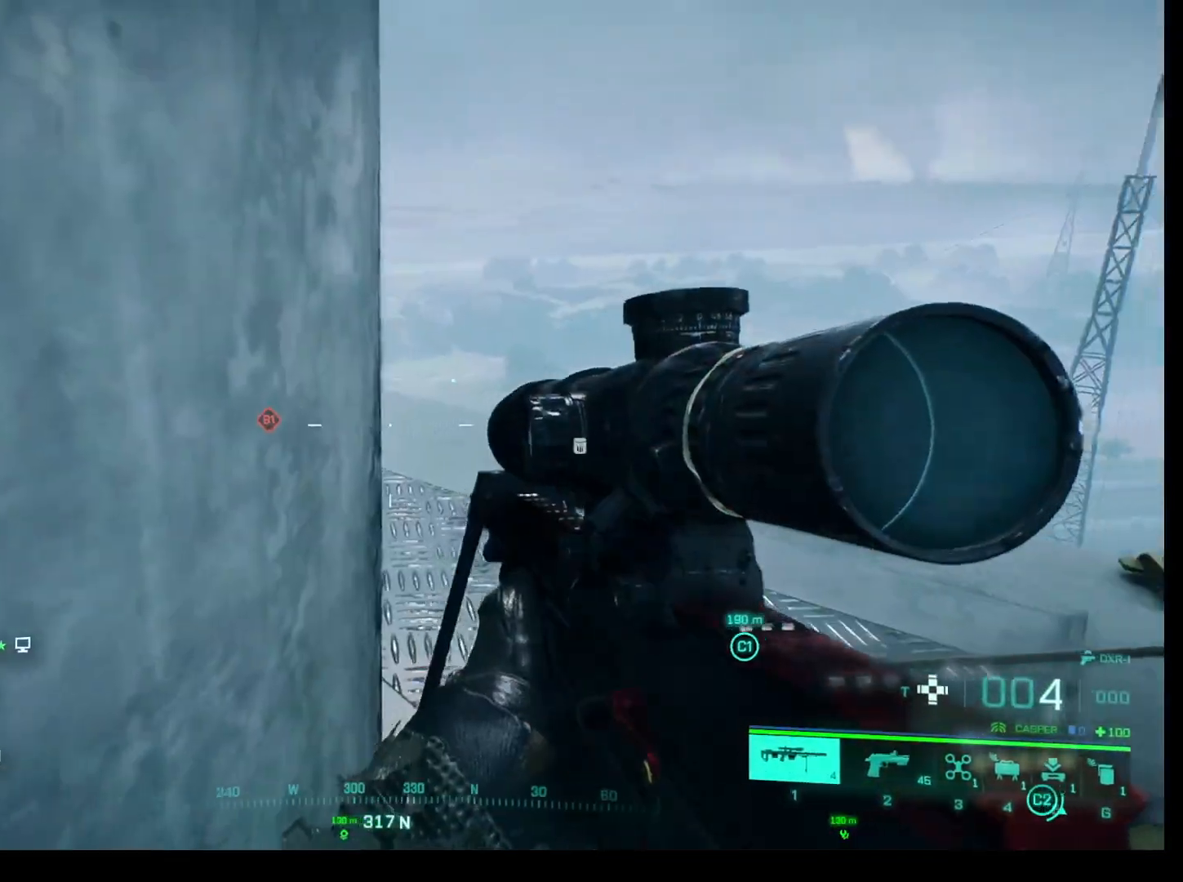
Gameplay with keyboard and mouse; each line is a JSON object with the keys and mouse buttons held at the frame after it. "events" lists presses ("down") and releases ("up") of "1", "2", "3", "4", "5", "a", "alt", "c", "caps_lock", "ctrl", "d", "e", "f", "g", "q", "r", "s", "shift", "space", "t", "tab", "v", "w", "x", "z", "mouse_left", "mouse_wheel" and "mouse_right" between this image and that frame as [ms after this image, input, new state], when the widget could be followed in between. "mouse_left", "mouse_wheel", "mouse_right" = the "left", "wheel", "right" buttons of the "mouse" list. No other keys are recorded. "wheel" means that the mouse wheel is clicked or scrolled. Not read: mouse_move.
{"keys": [], "mouse": [], "events": [[350, "w", "down"], [500, "w", "up"]]}
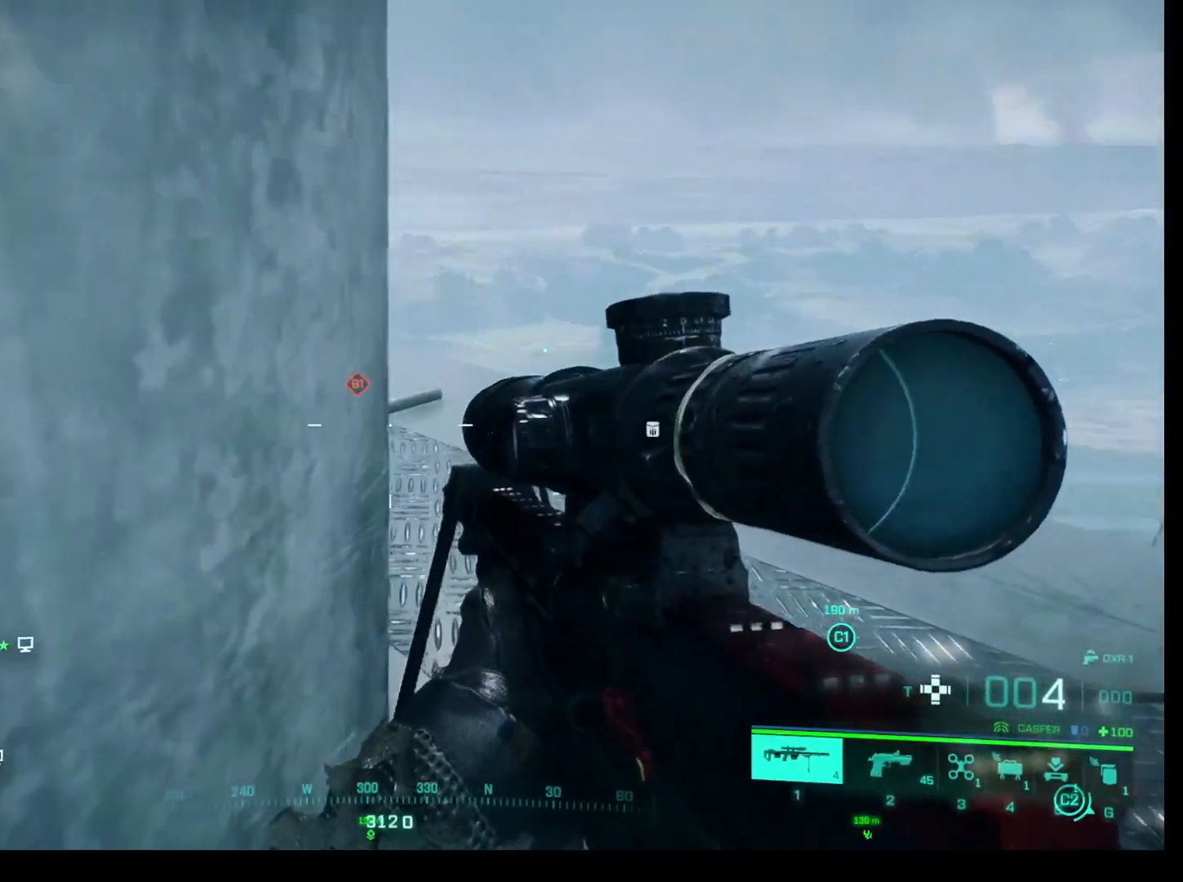
{"keys": [], "mouse": [], "events": [[367, "d", "down"], [467, "d", "up"]]}
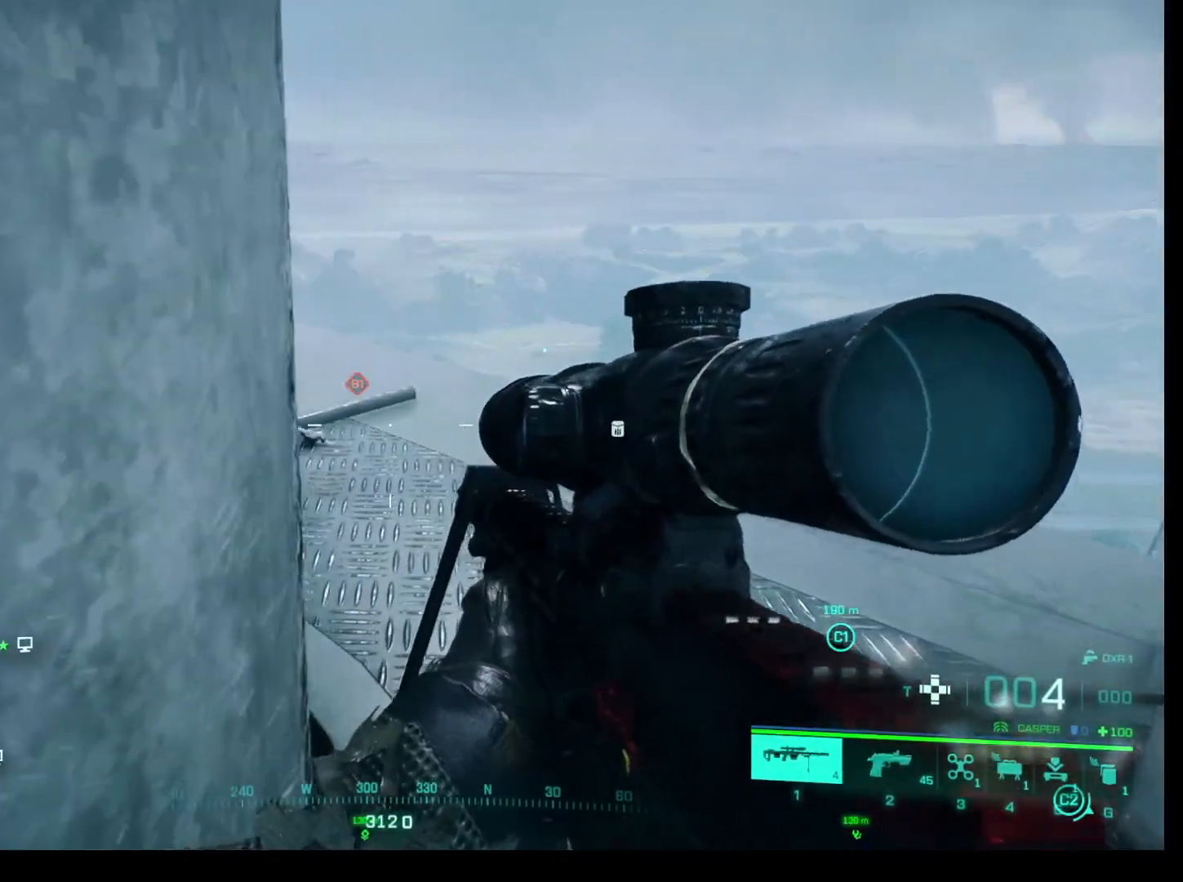
{"keys": ["w"], "mouse": [], "events": [[483, "w", "down"]]}
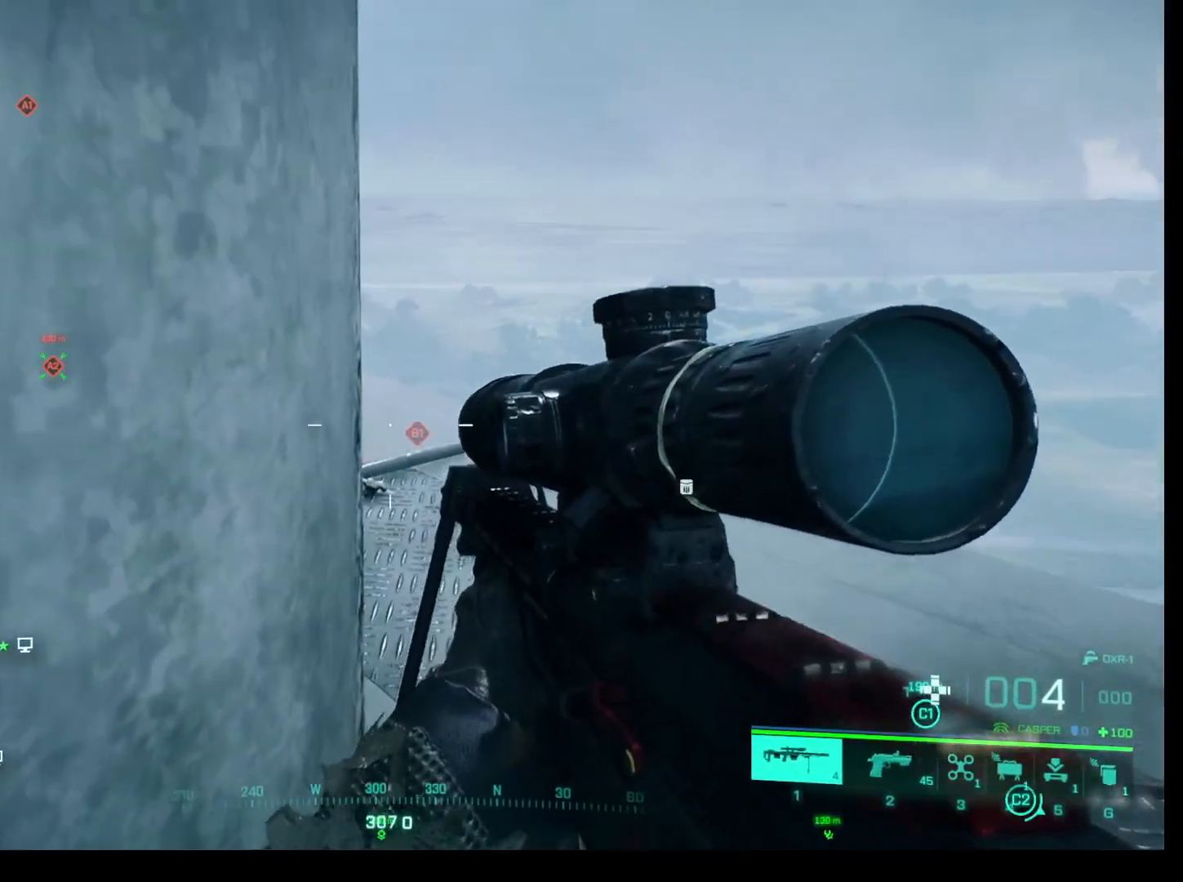
{"keys": [], "mouse": [], "events": [[33, "d", "down"], [83, "d", "up"], [117, "w", "up"]]}
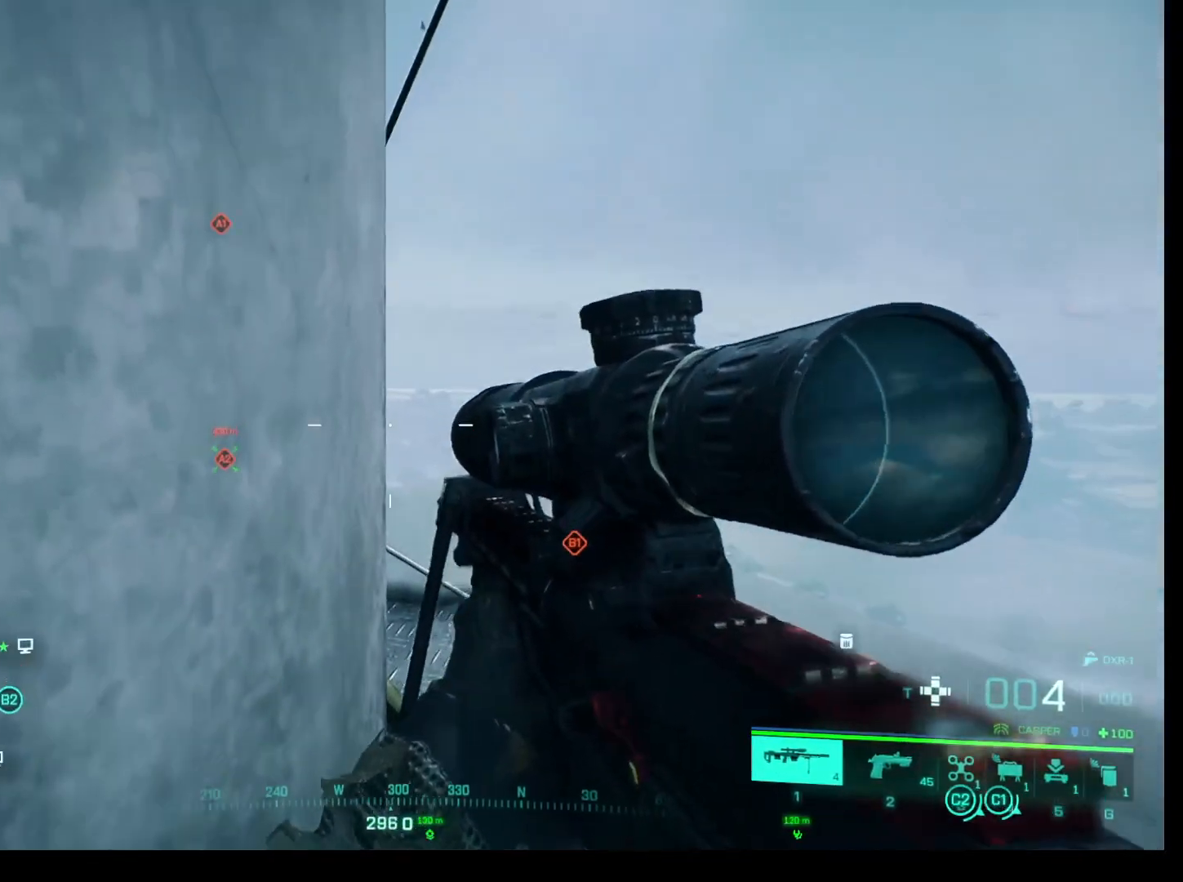
{"keys": [], "mouse": [], "events": [[50, "d", "down"], [133, "d", "up"], [133, "w", "down"], [233, "w", "up"]]}
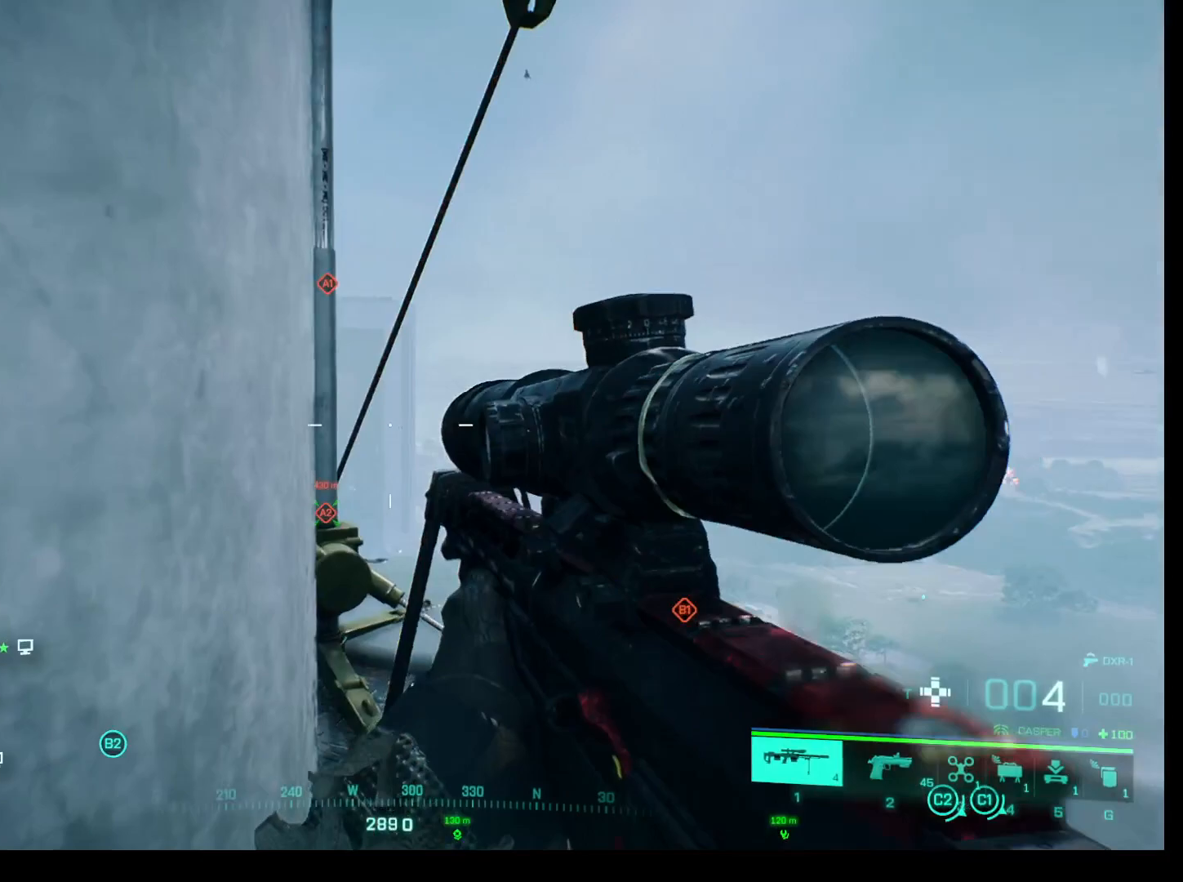
{"keys": [], "mouse": [], "events": []}
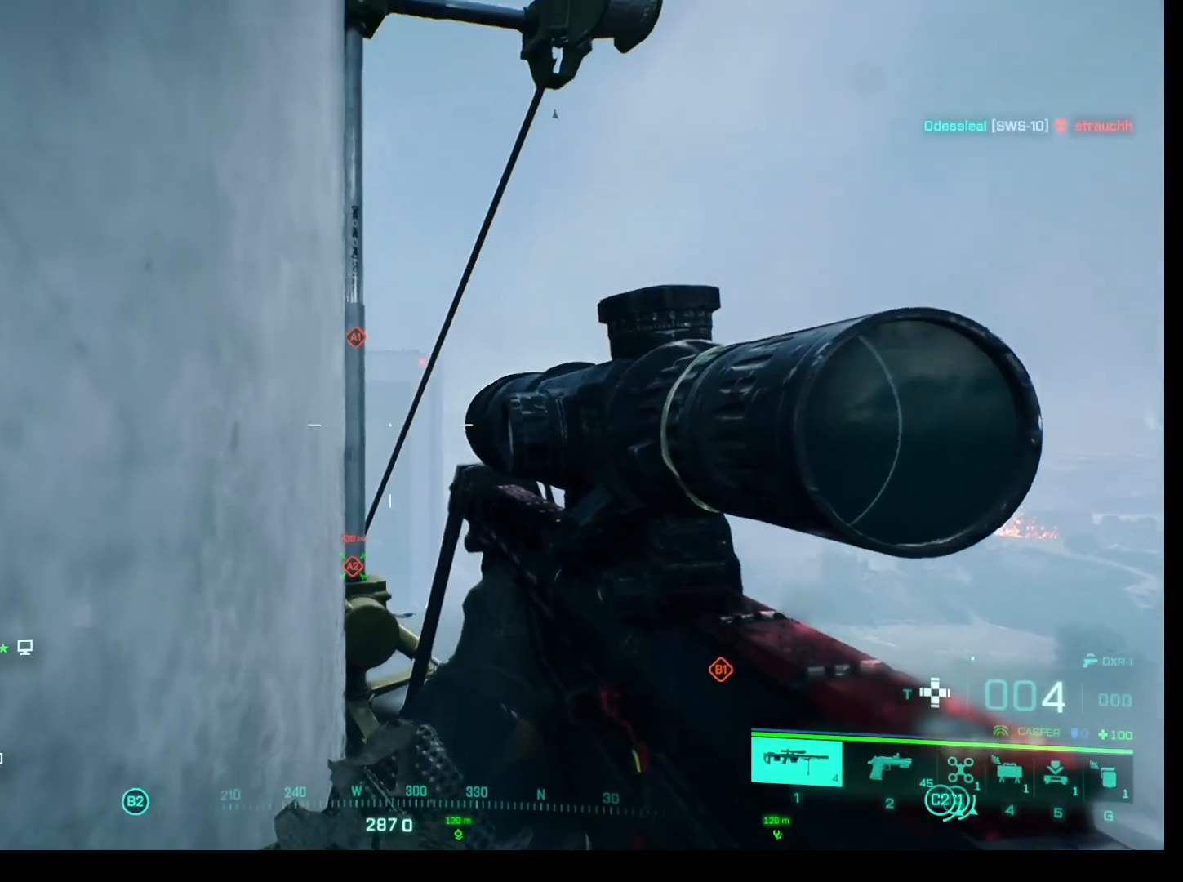
{"keys": [], "mouse": [], "events": [[367, "a", "down"], [450, "a", "up"]]}
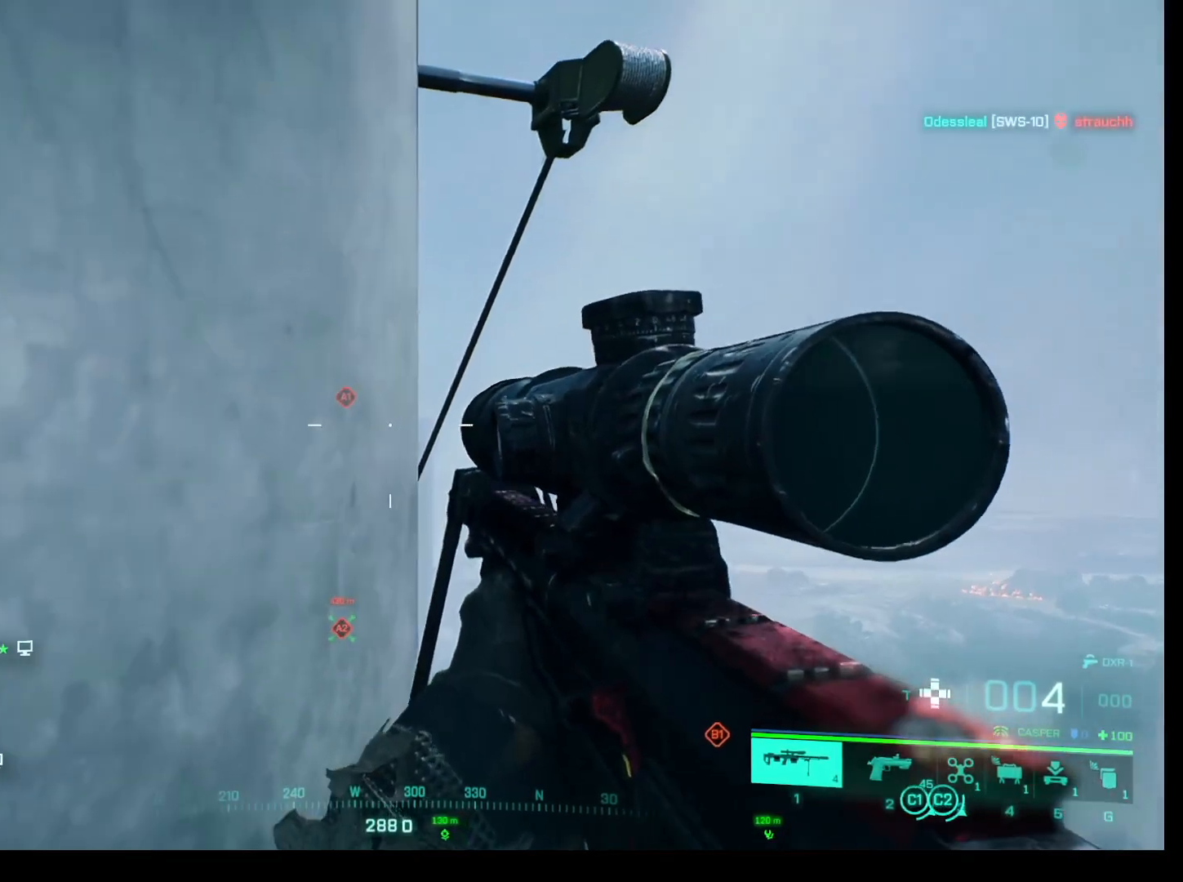
{"keys": [], "mouse": [], "events": []}
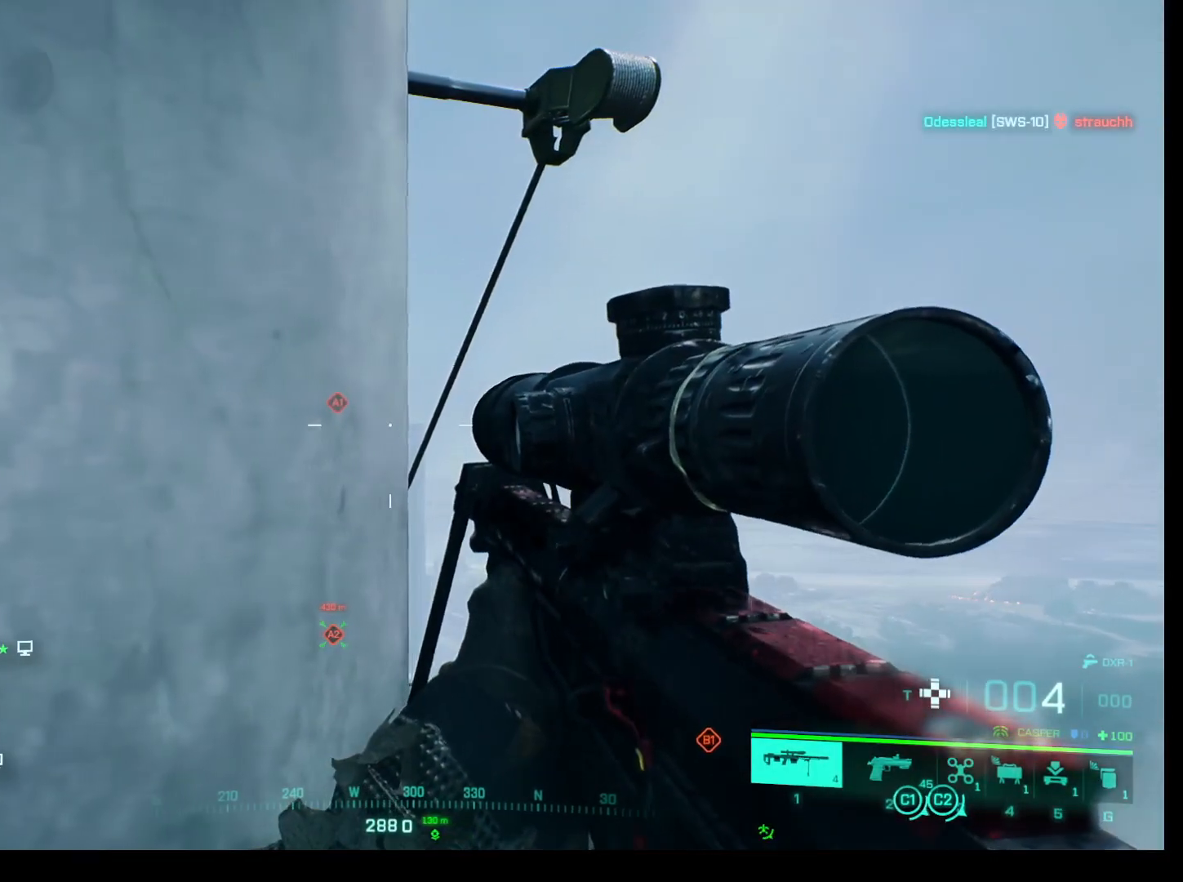
{"keys": [], "mouse": ["right"], "events": [[100, "mouse_right", "down"]]}
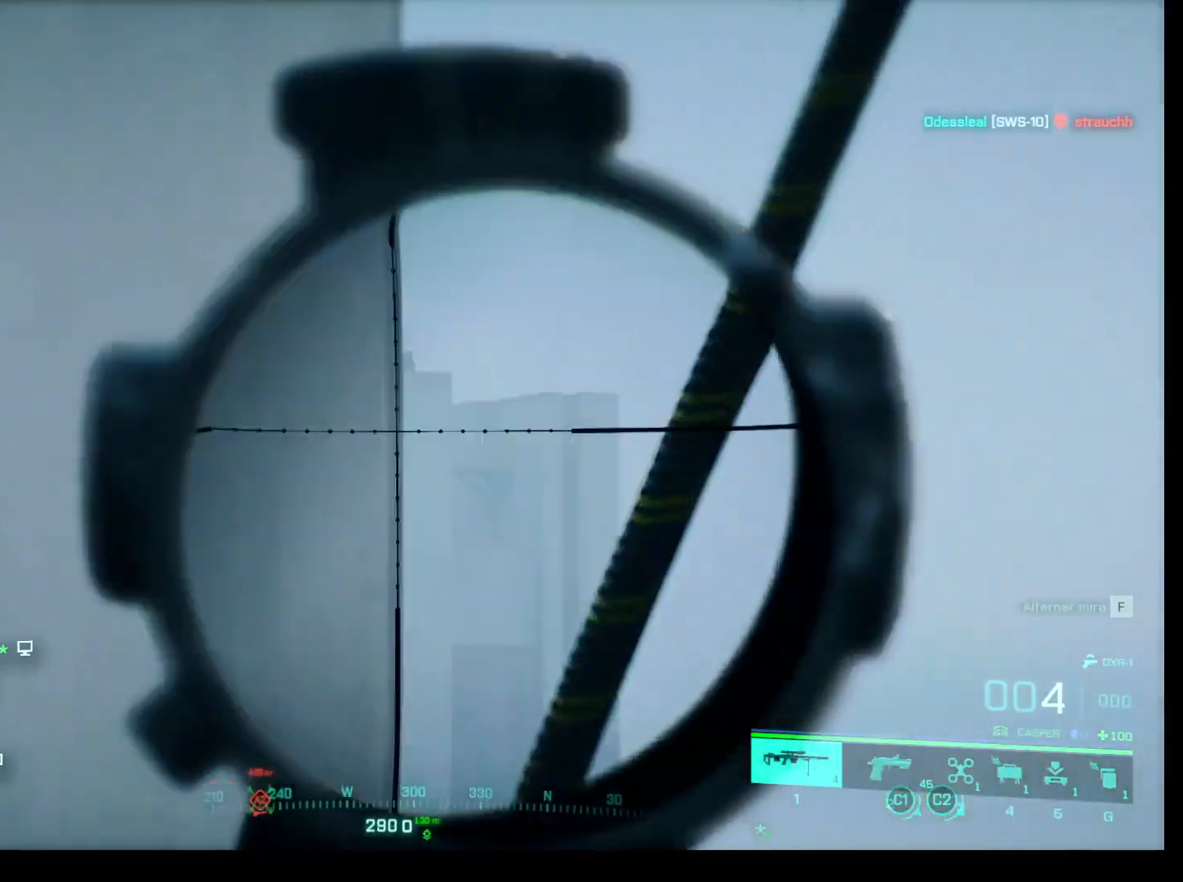
{"keys": [], "mouse": ["right"], "events": [[350, "d", "down"], [400, "d", "up"]]}
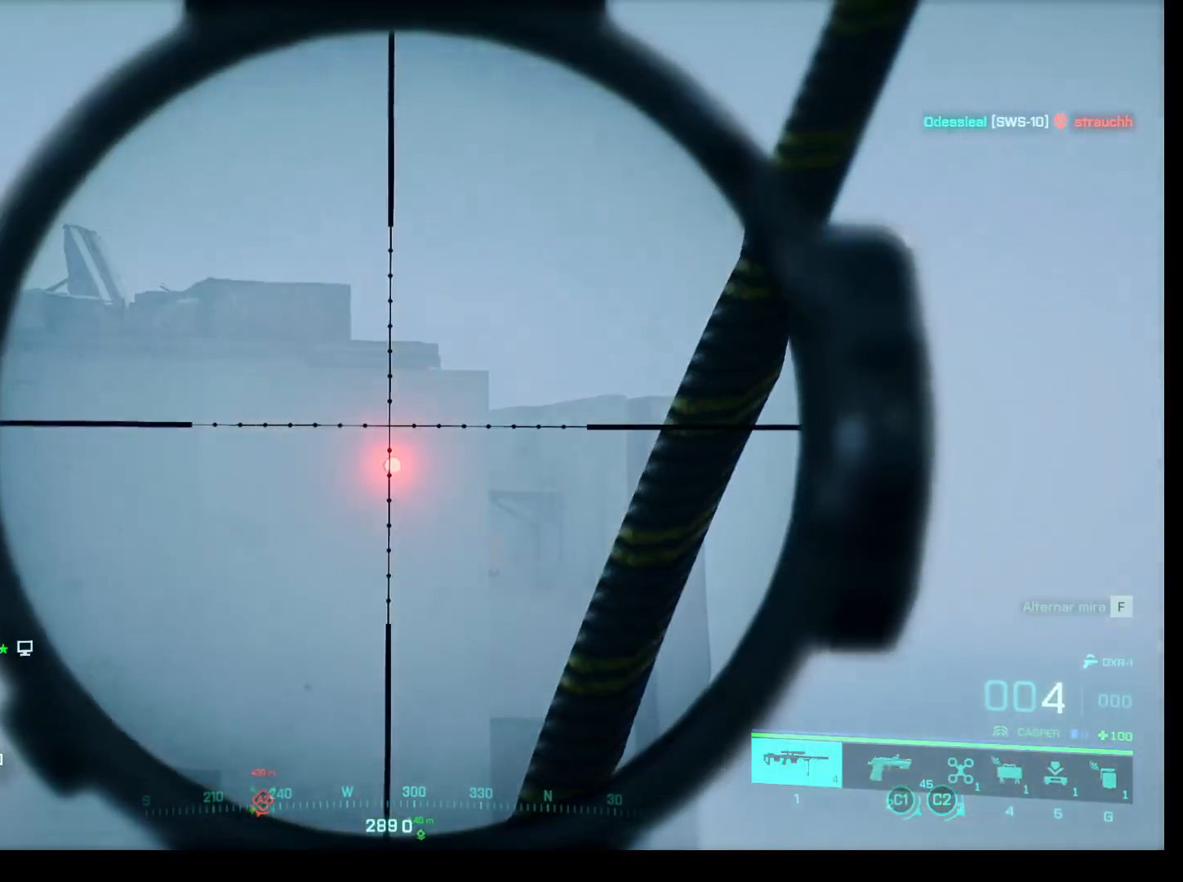
{"keys": [], "mouse": ["right"], "events": []}
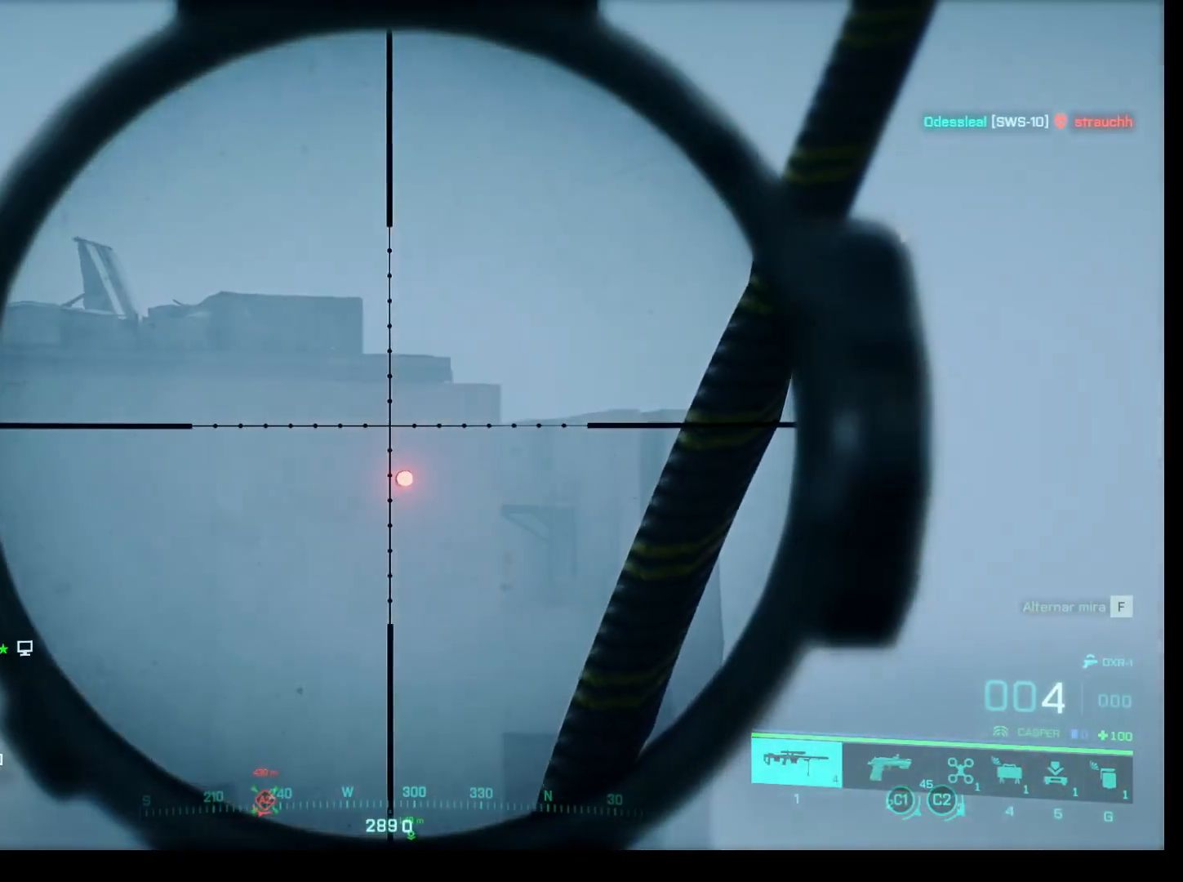
{"keys": ["q"], "mouse": ["right"], "events": [[483, "q", "down"]]}
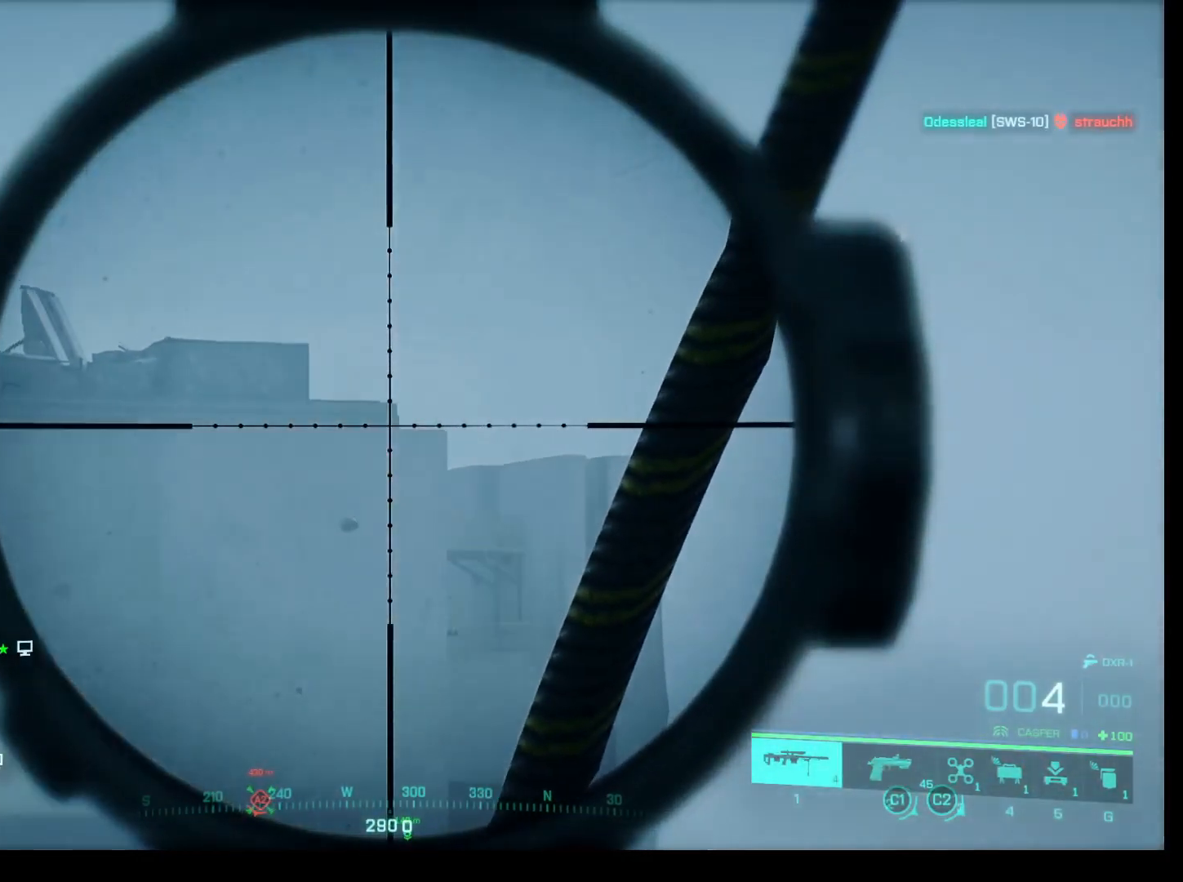
{"keys": [], "mouse": ["right"], "events": [[67, "q", "up"], [450, "q", "down"], [500, "q", "up"]]}
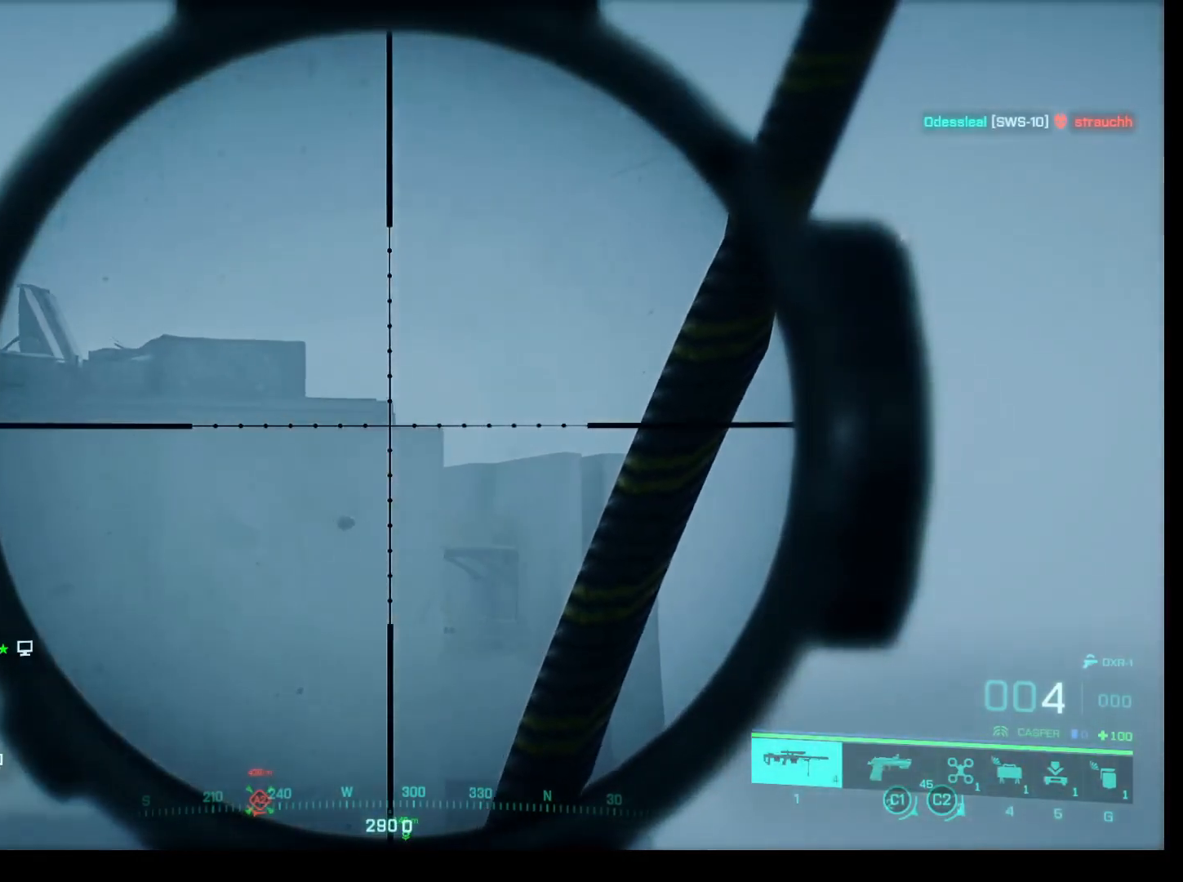
{"keys": [], "mouse": ["right"], "events": [[83, "q", "down"], [183, "q", "up"]]}
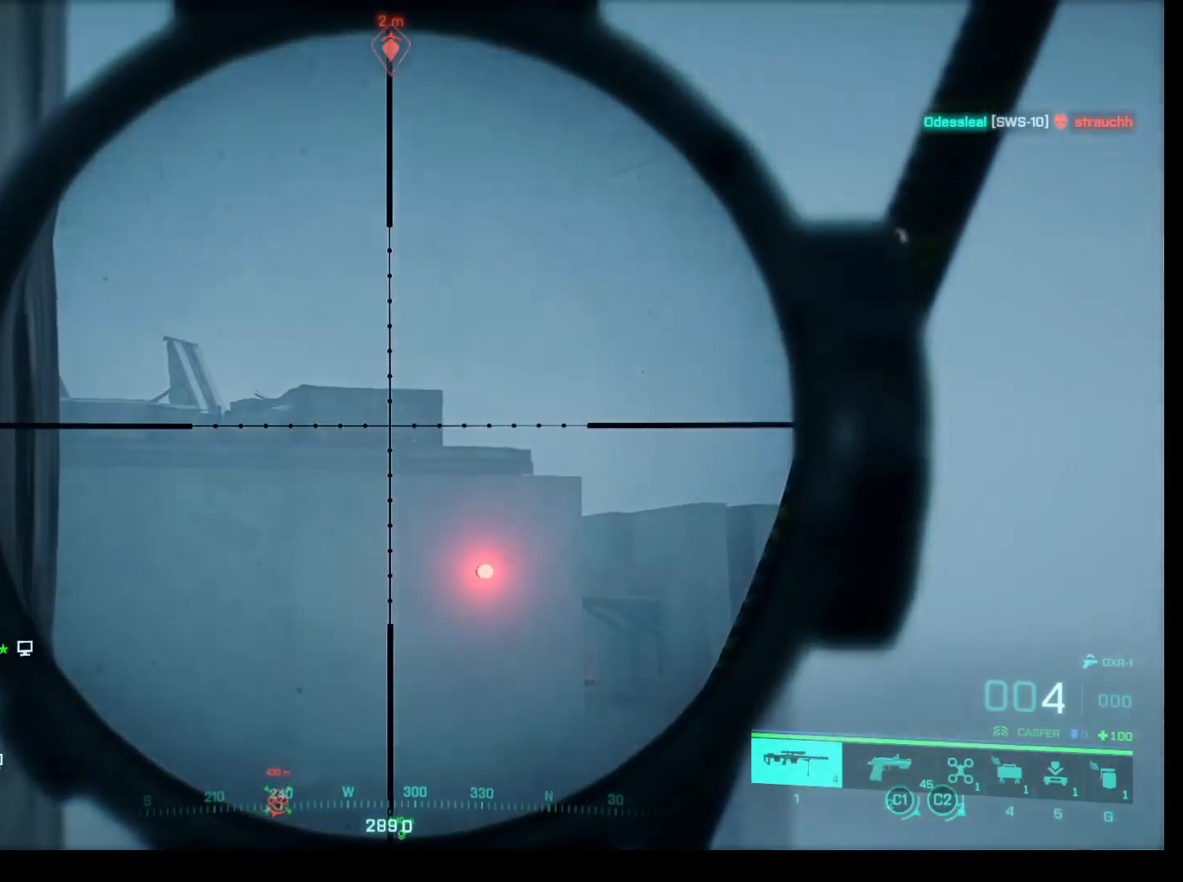
{"keys": [], "mouse": ["right"], "events": [[200, "q", "down"], [300, "q", "up"], [383, "q", "down"], [483, "q", "up"]]}
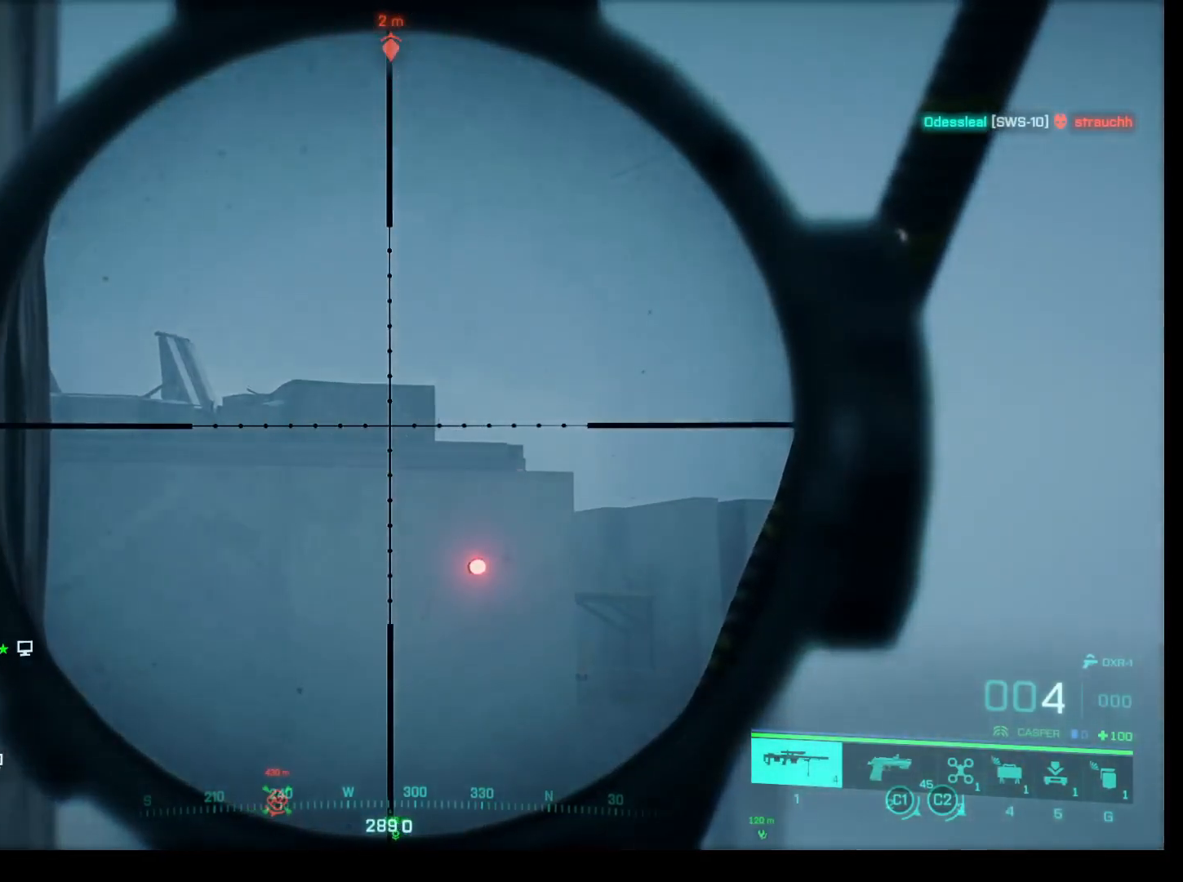
{"keys": [], "mouse": ["right"], "events": []}
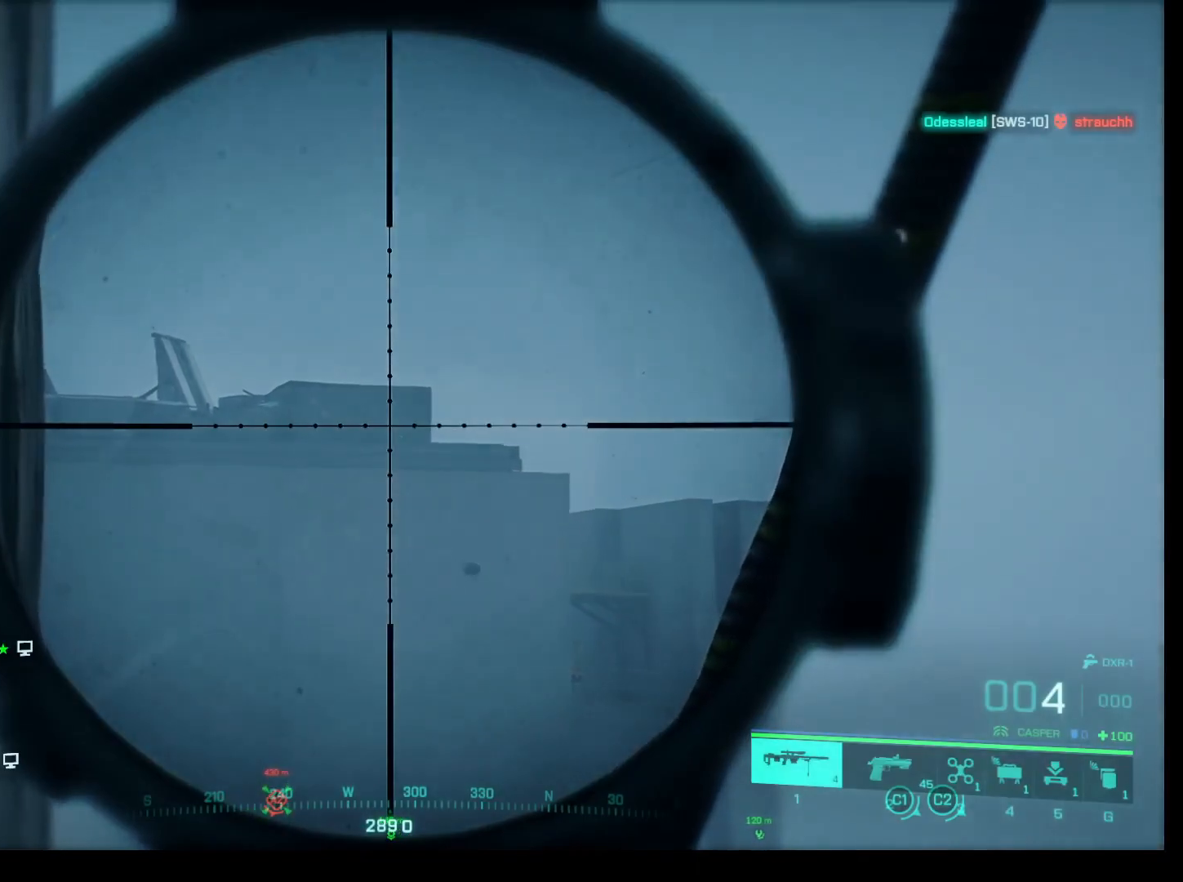
{"keys": [], "mouse": [], "events": [[183, "mouse_right", "up"], [367, "a", "down"], [467, "a", "up"]]}
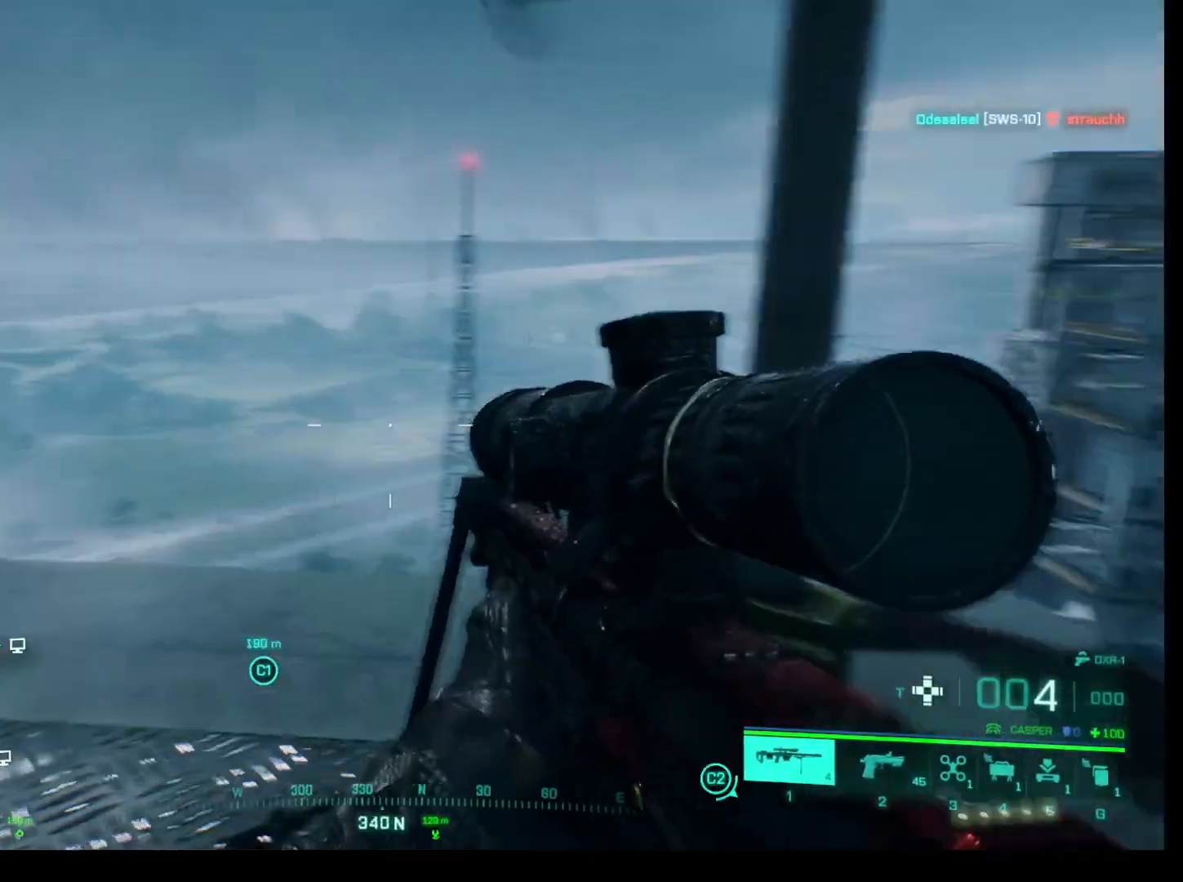
{"keys": [], "mouse": [], "events": []}
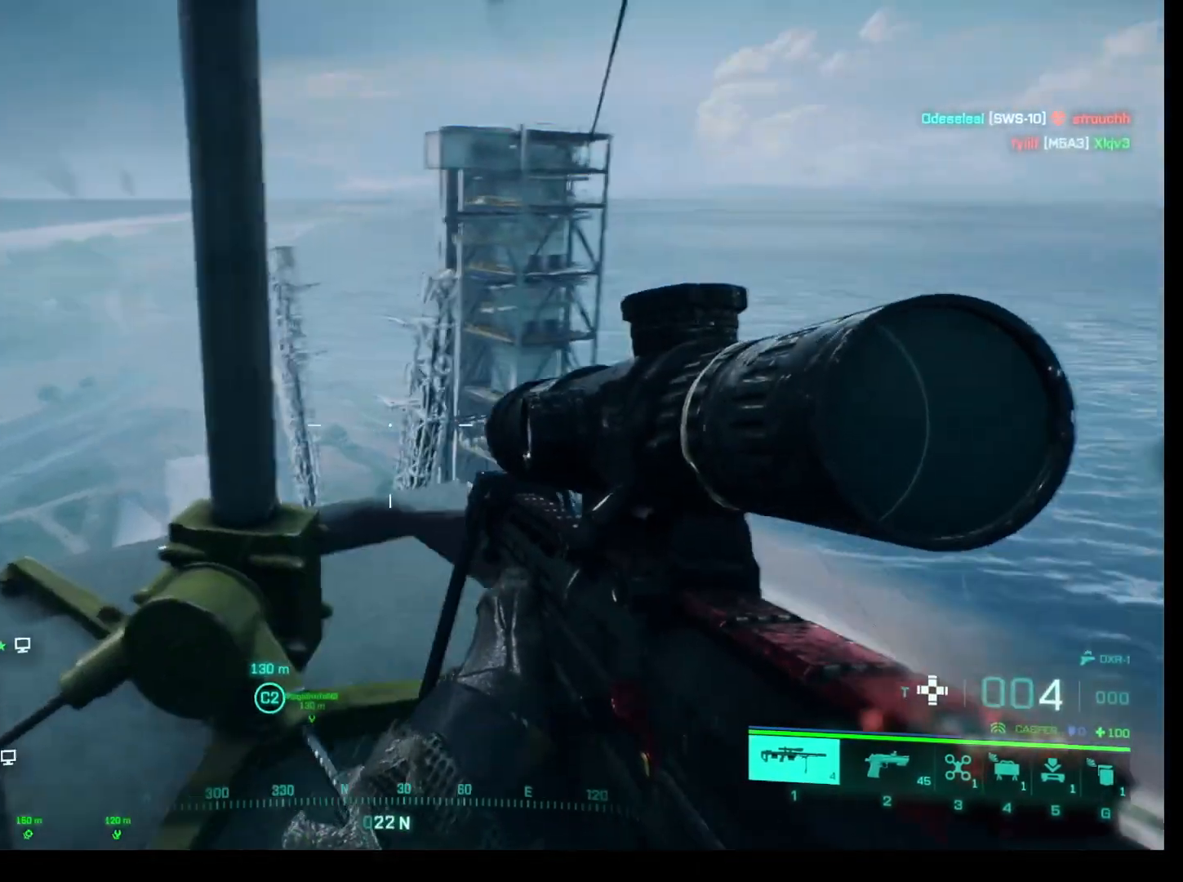
{"keys": [], "mouse": [], "events": []}
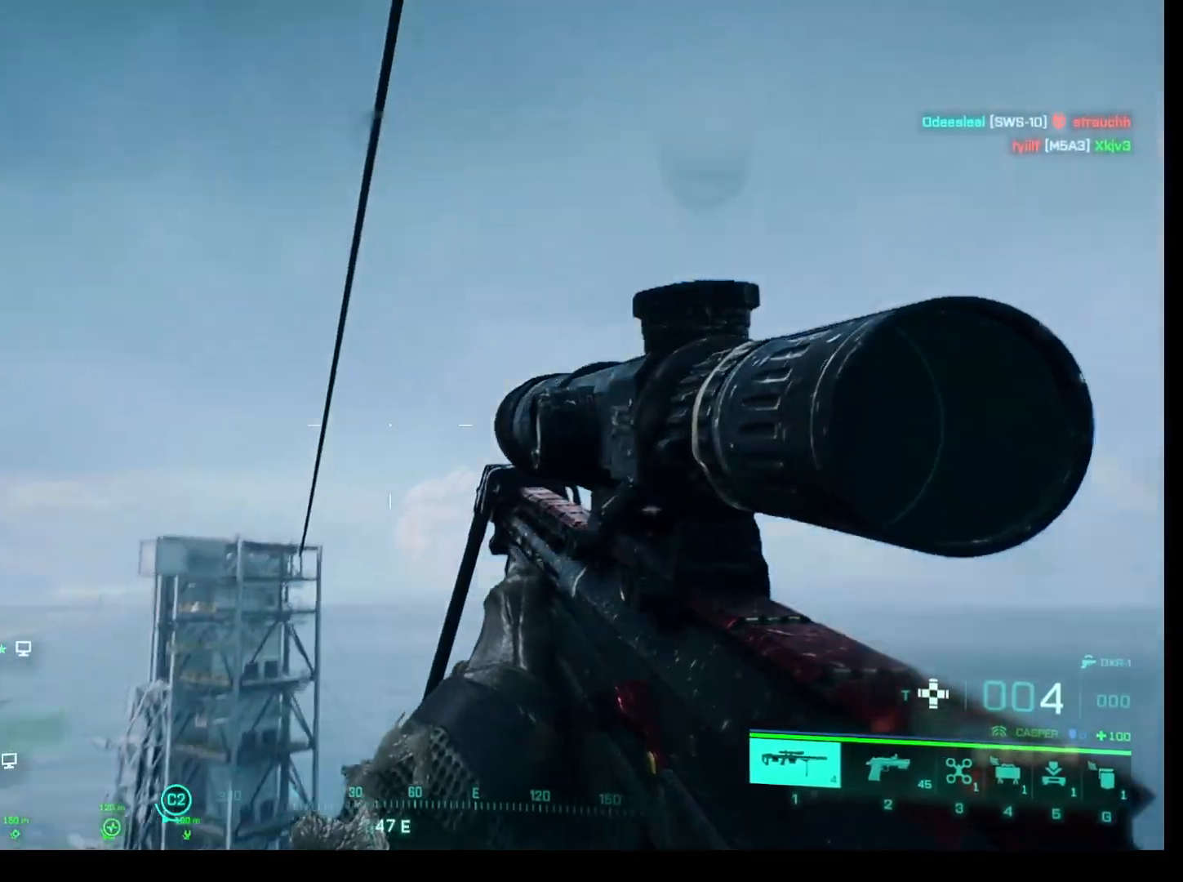
{"keys": ["e"], "mouse": [], "events": [[283, "w", "down"], [467, "e", "down"], [467, "w", "up"]]}
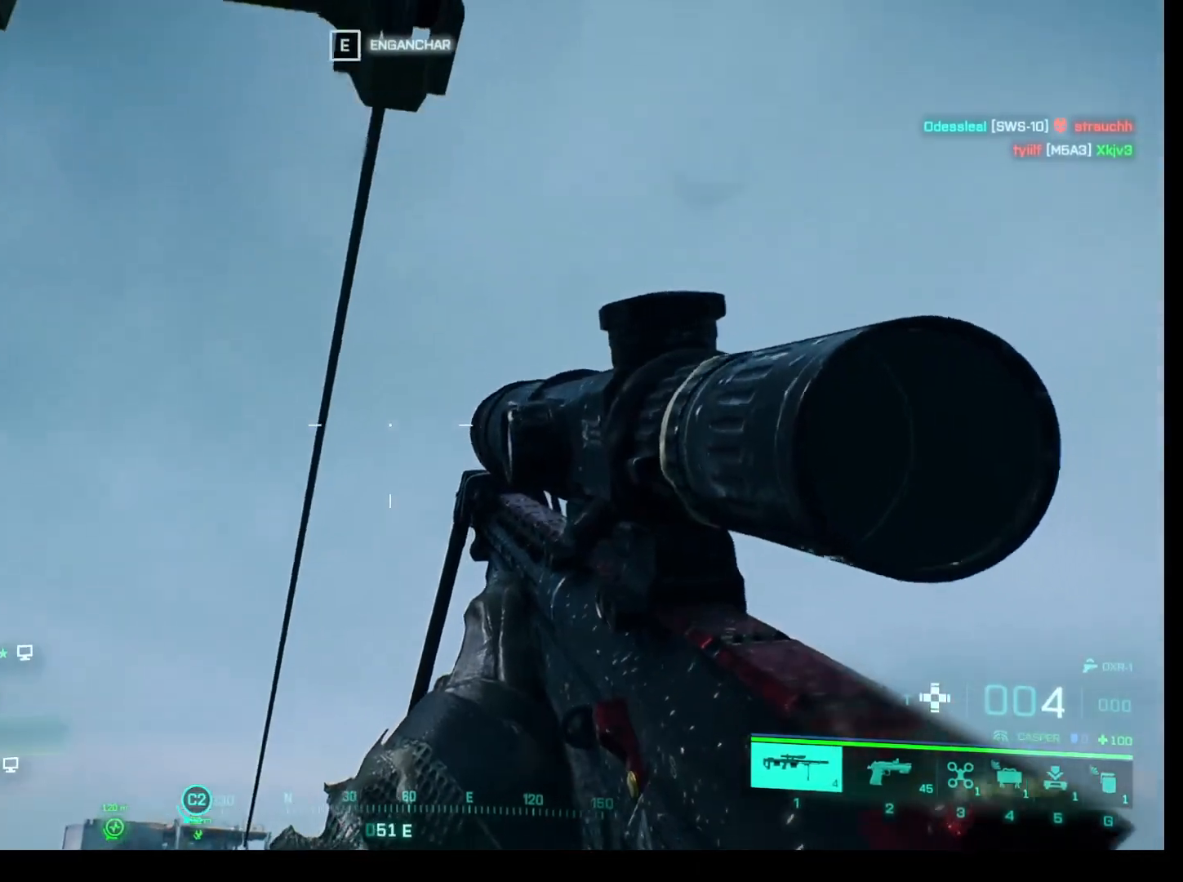
{"keys": [], "mouse": [], "events": [[150, "e", "up"]]}